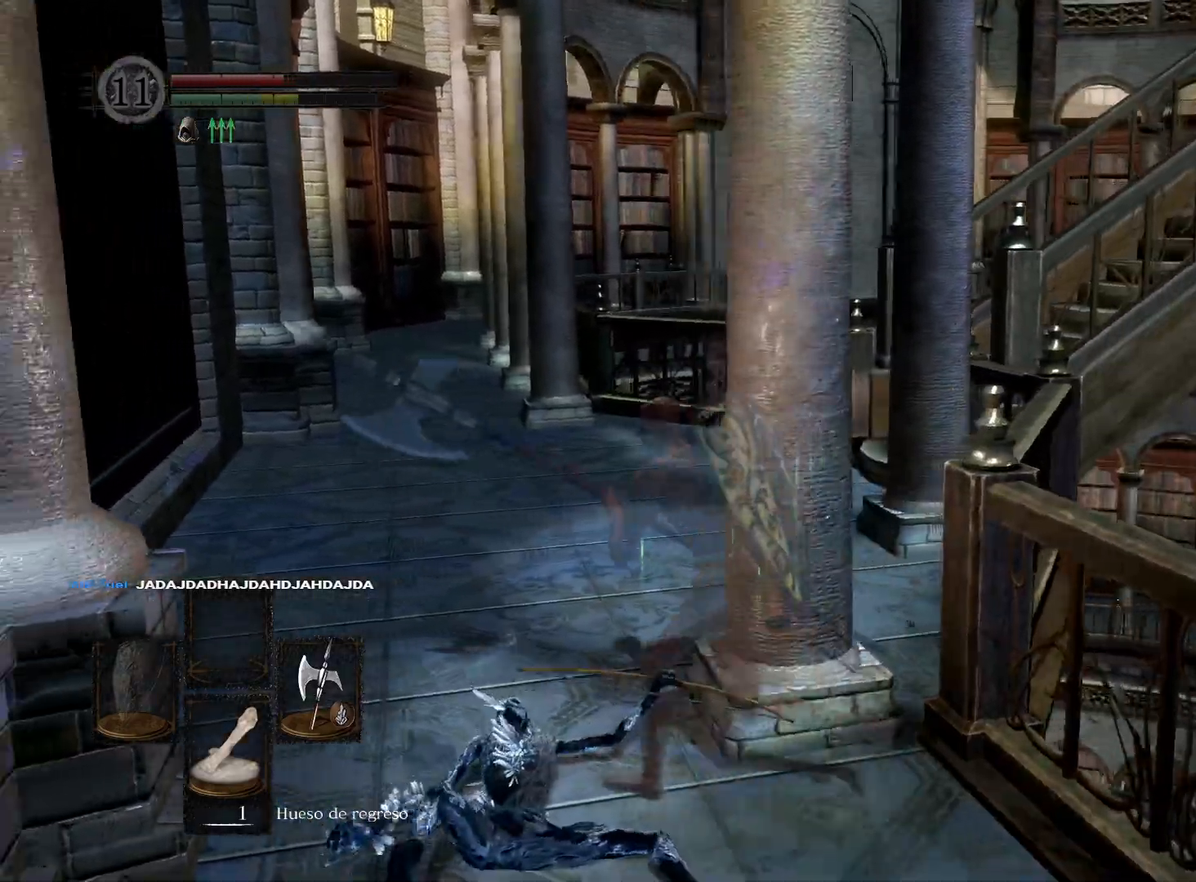
Gameplay with a controller (Xbox layout); each line is a JSON object with the inputs held at the frame after it. "events" lists button and stick changes between this image and that frame as [ms after this image, input, new state], when the widget could be followed in between.
{"buttons": [], "left_stick": "up", "right_stick": "right", "events": [[200, "left_stick", "up-left"], [250, "right_stick", "right"], [417, "left_stick", "up"]]}
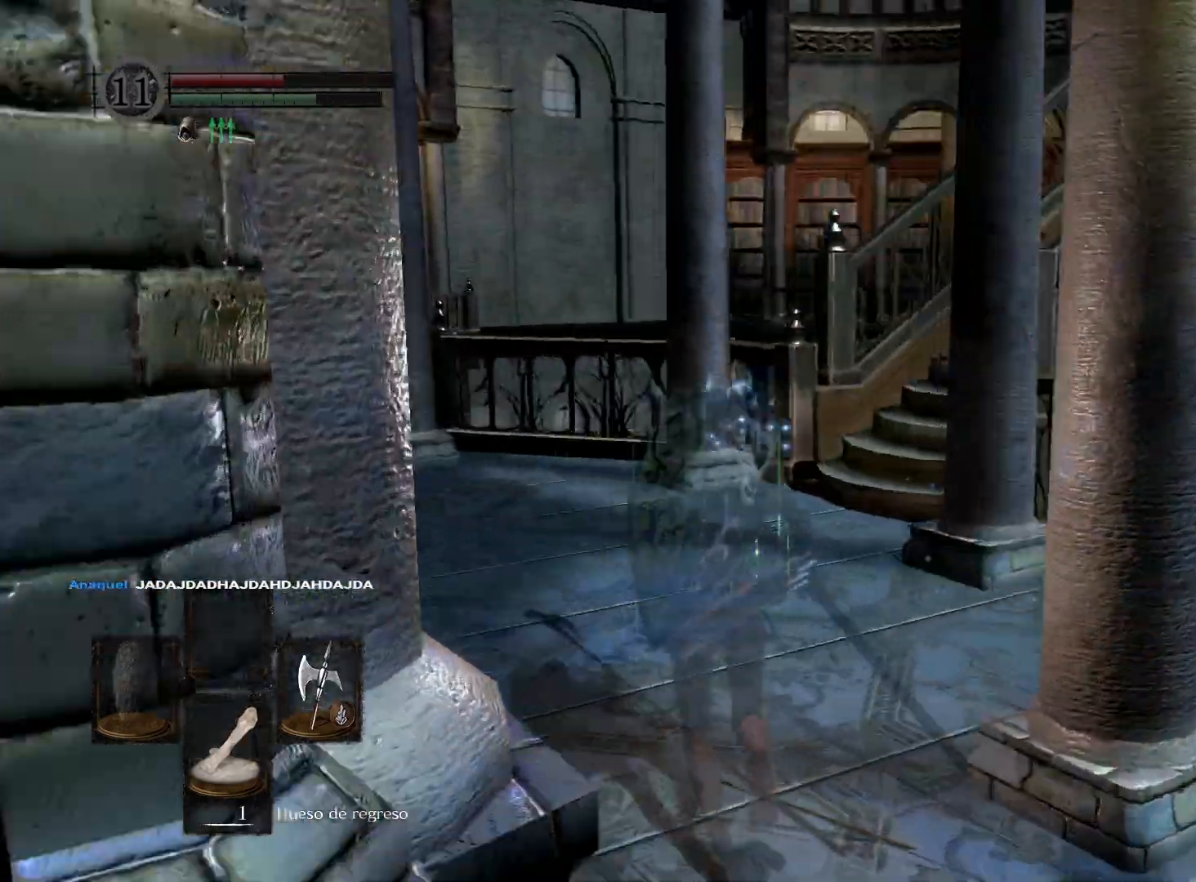
{"buttons": [], "left_stick": "up-left", "right_stick": "right", "events": [[117, "right_stick", "center"], [133, "left_stick", "up-left"], [450, "right_stick", "right"]]}
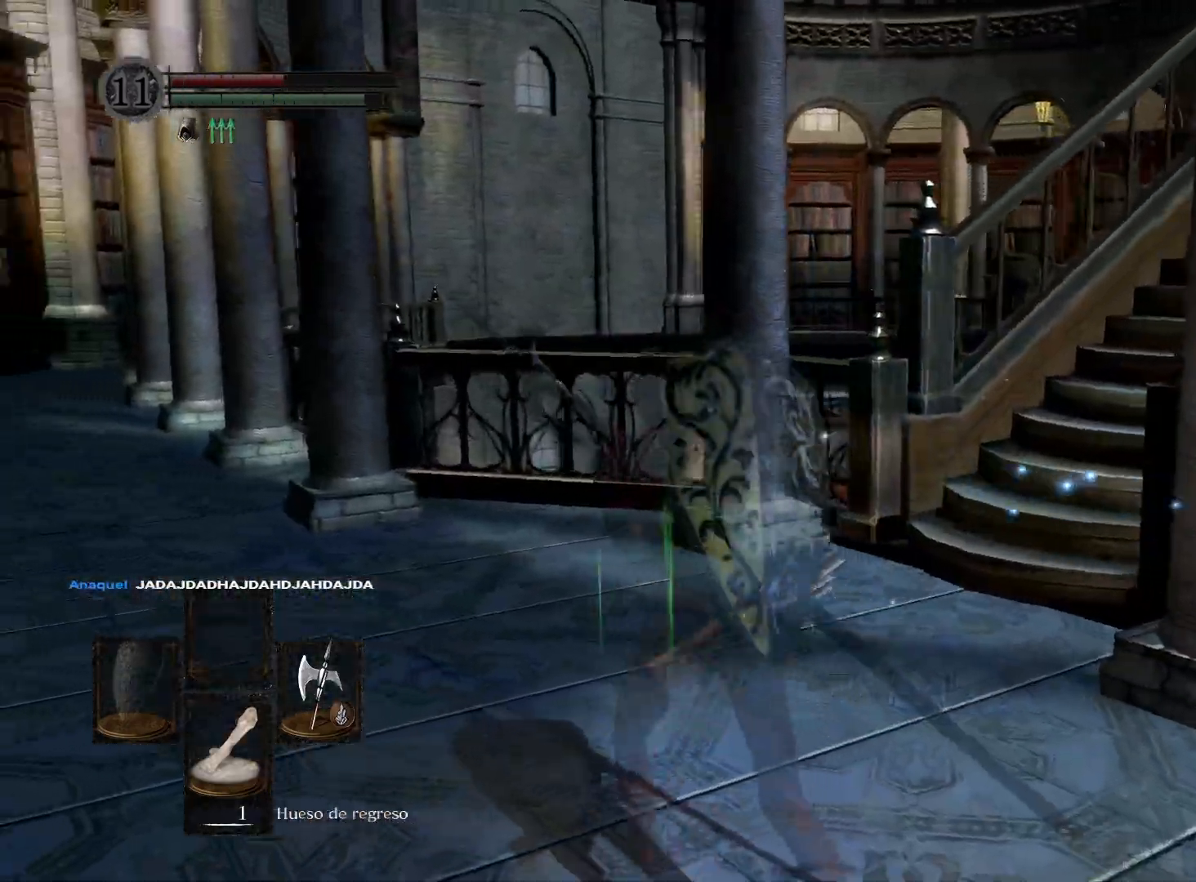
{"buttons": [], "left_stick": "up-left", "right_stick": "center", "events": [[500, "right_stick", "center"]]}
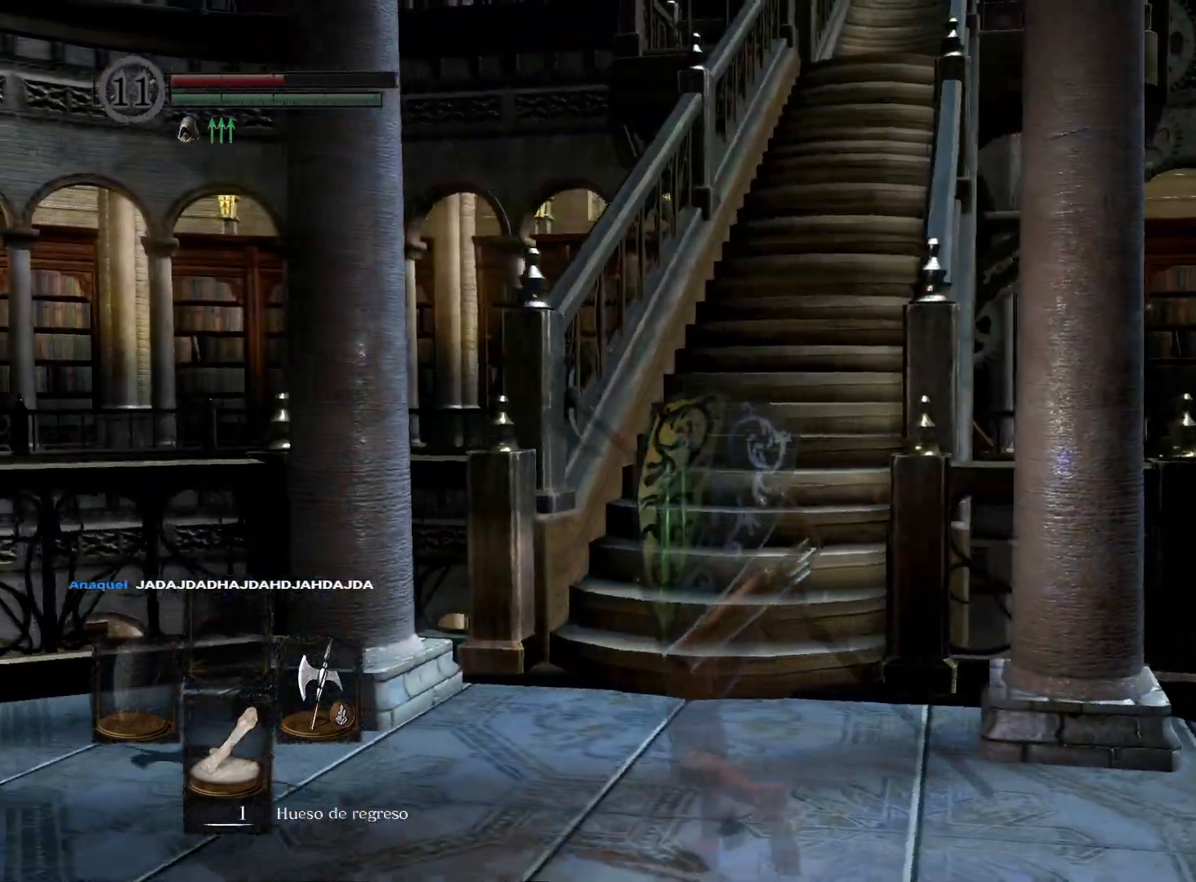
{"buttons": [], "left_stick": "up", "right_stick": "center", "events": [[117, "right_stick", "right"], [250, "left_stick", "up"], [383, "right_stick", "center"]]}
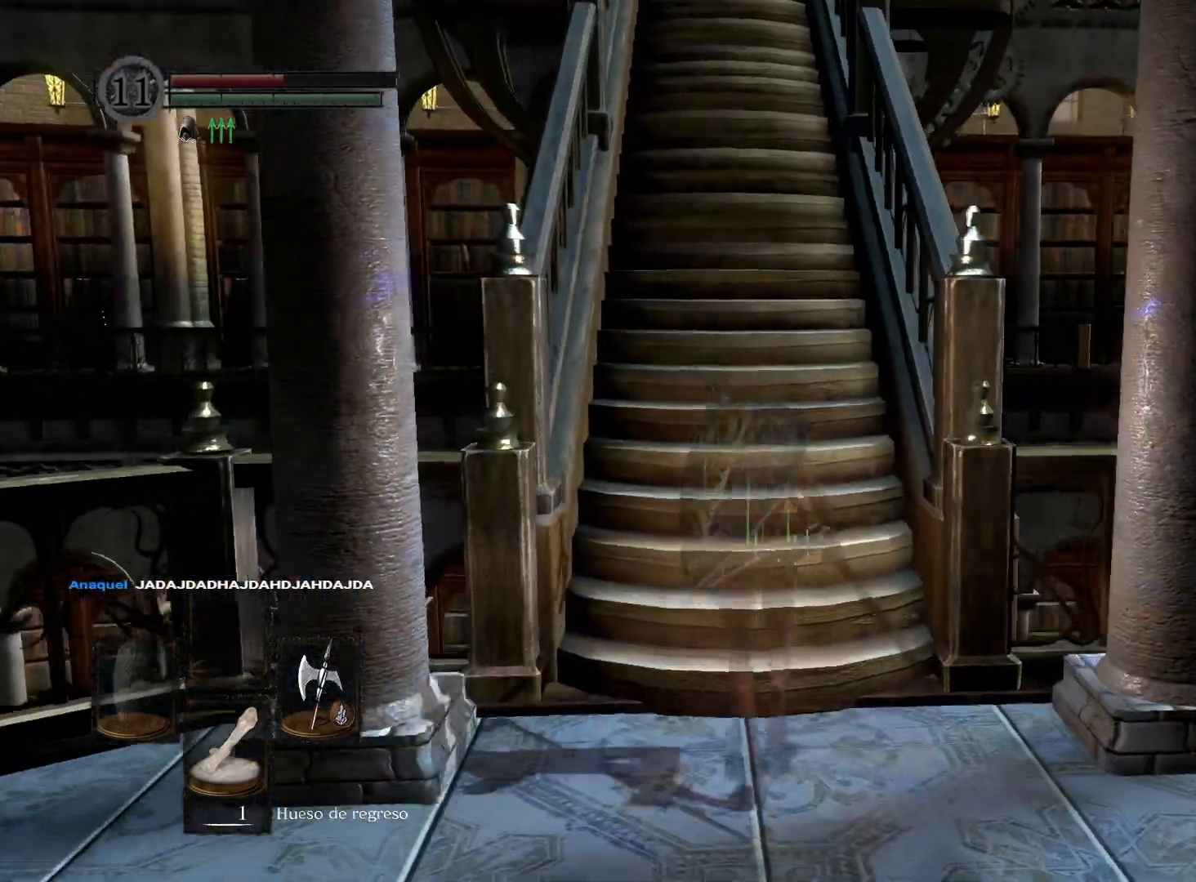
{"buttons": [], "left_stick": "up", "right_stick": "center", "events": []}
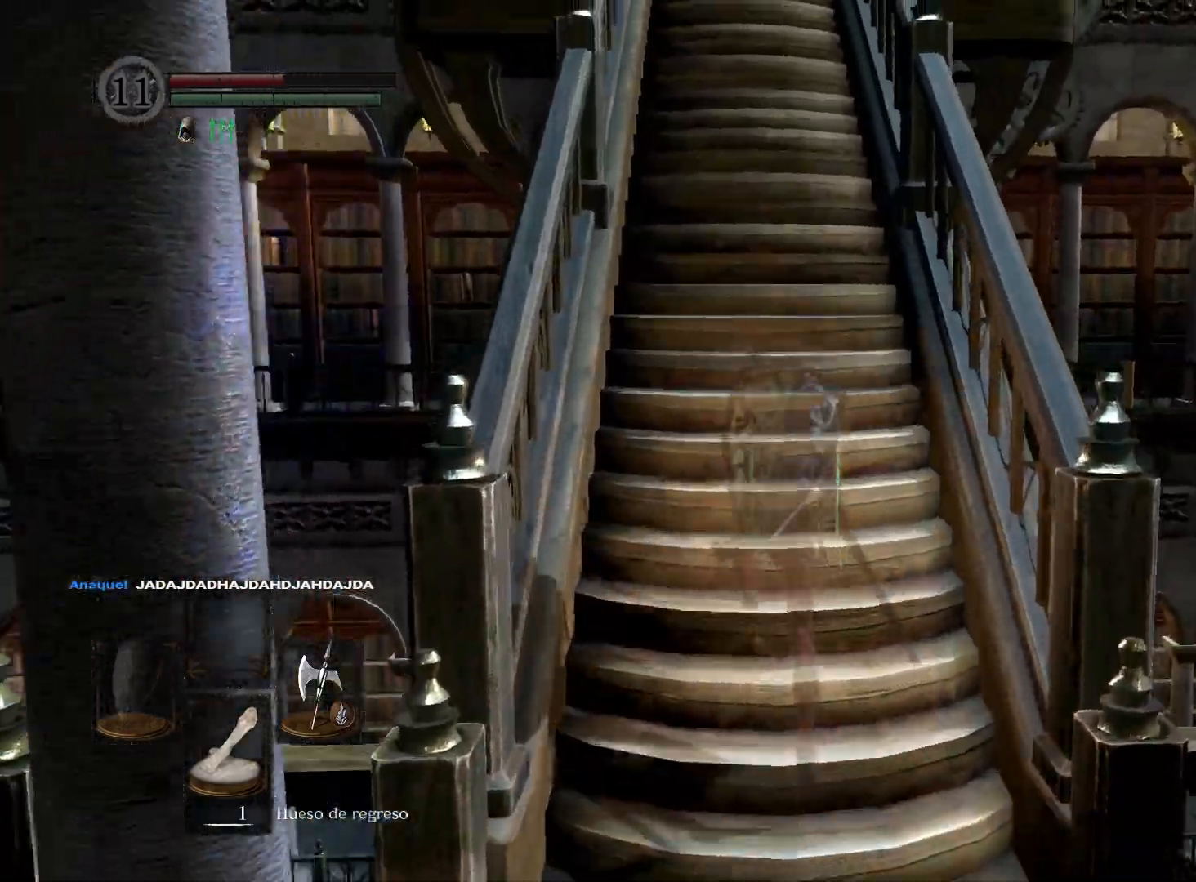
{"buttons": [], "left_stick": "up", "right_stick": "center", "events": [[33, "right_stick", "down"], [233, "right_stick", "center"]]}
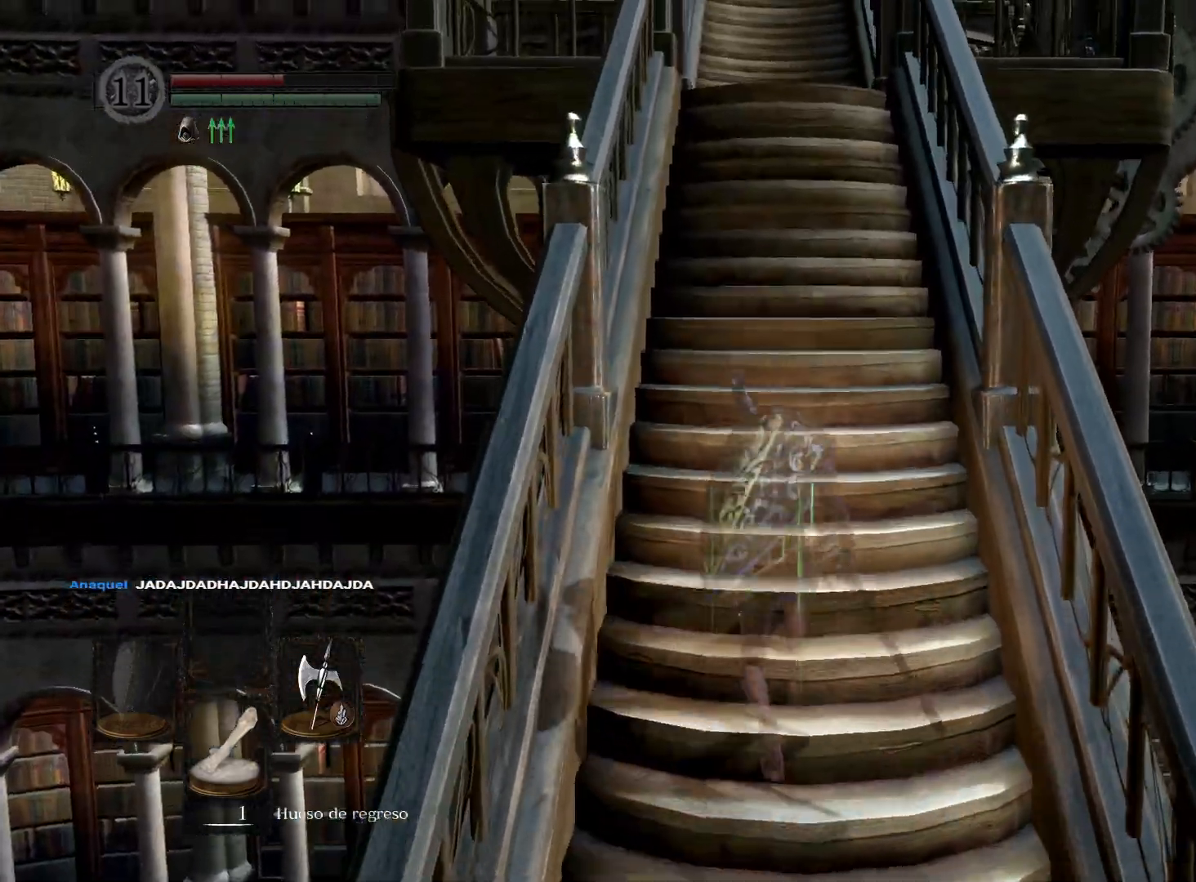
{"buttons": [], "left_stick": "up", "right_stick": "center", "events": [[133, "right_stick", "down-right"], [333, "right_stick", "center"]]}
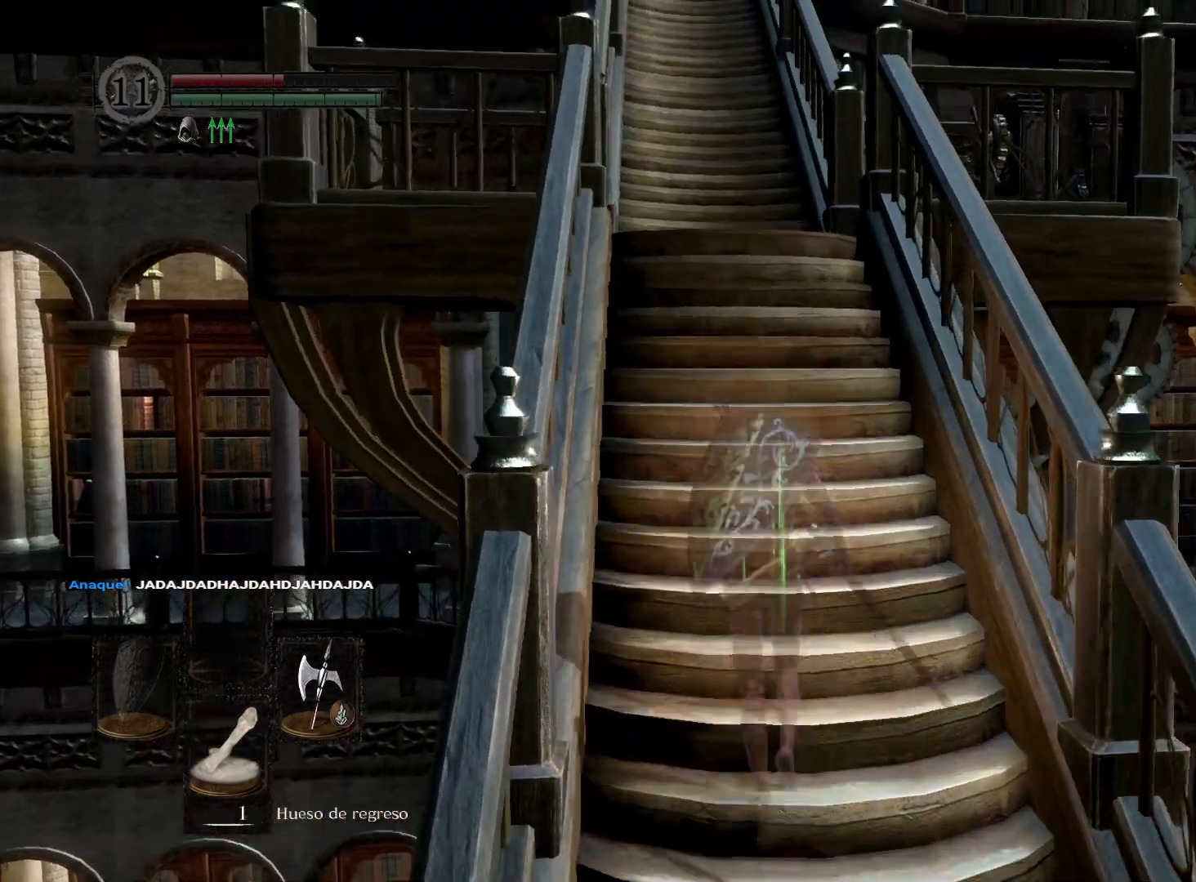
{"buttons": [], "left_stick": "up", "right_stick": "down-right", "events": [[150, "right_stick", "down-right"], [317, "right_stick", "center"], [500, "right_stick", "down-right"]]}
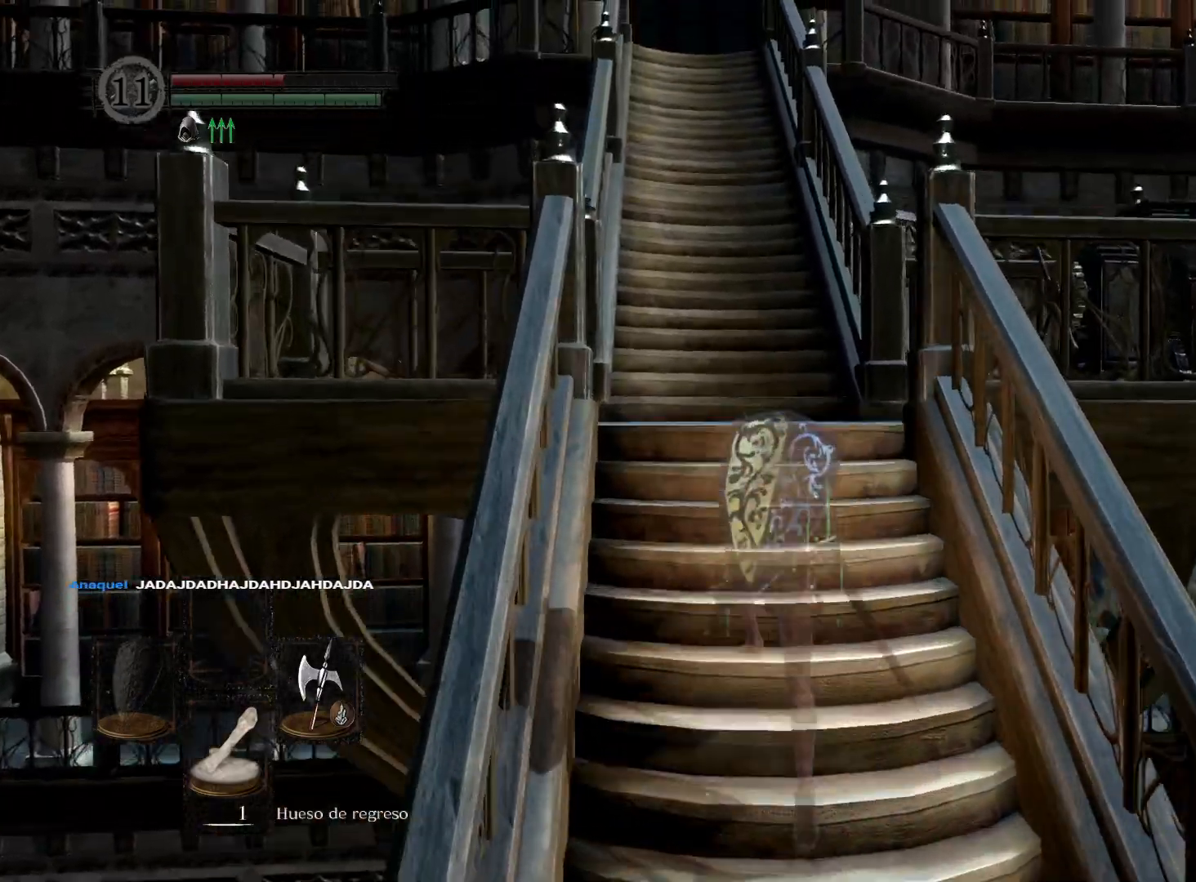
{"buttons": [], "left_stick": "up", "right_stick": "down-right", "events": [[383, "right_stick", "center"], [450, "right_stick", "down-right"]]}
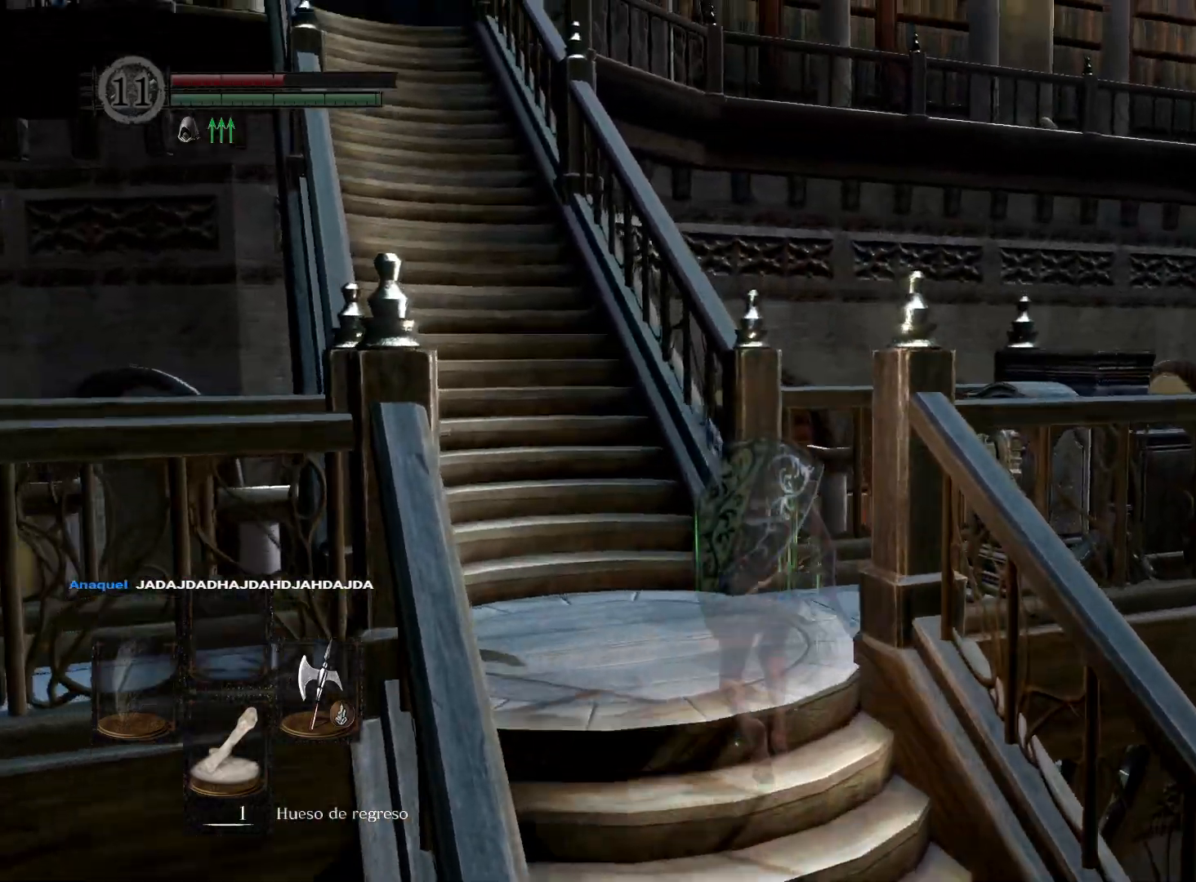
{"buttons": [], "left_stick": "up", "right_stick": "center", "events": [[483, "right_stick", "center"]]}
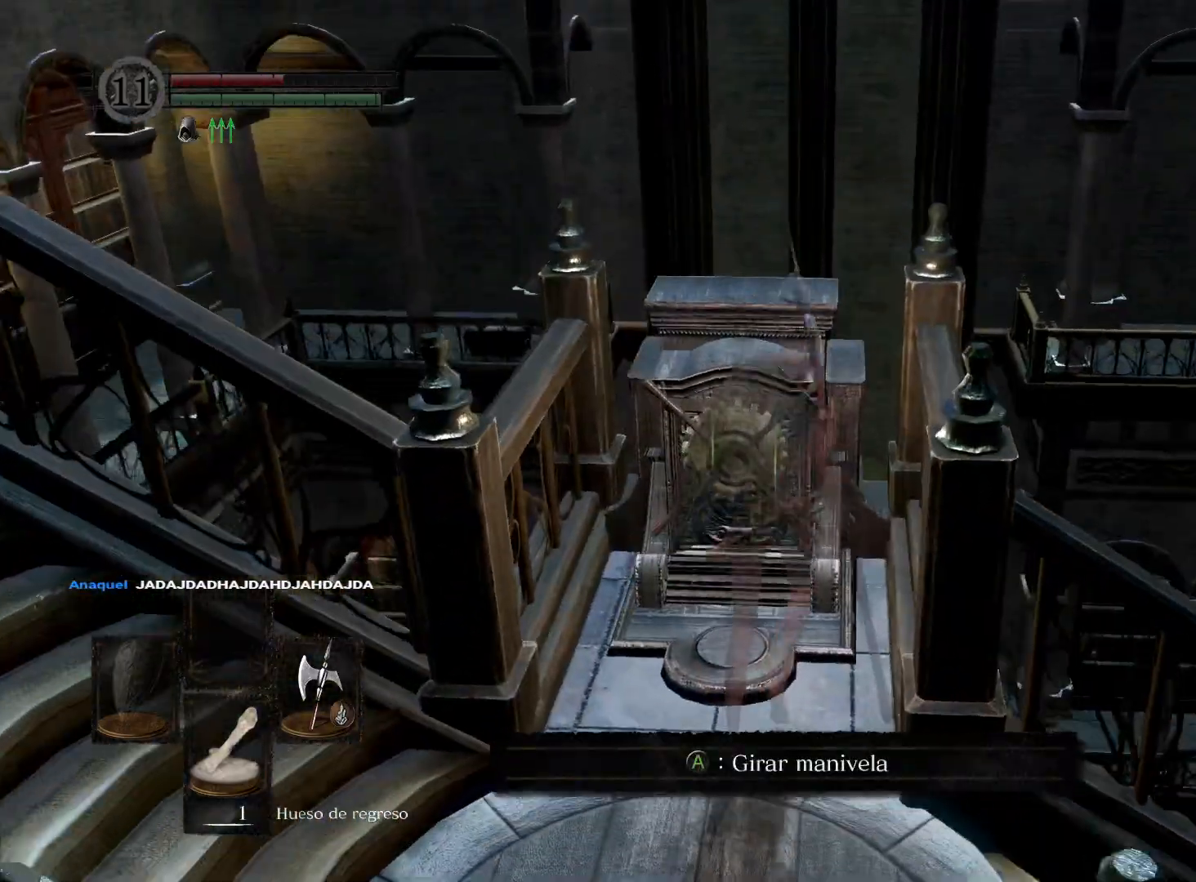
{"buttons": ["A"], "left_stick": "up", "right_stick": "center", "events": [[17, "right_stick", "down-right"], [50, "right_stick", "center"], [67, "A", "down"], [167, "A", "up"], [267, "A", "down"], [350, "A", "up"], [433, "A", "down"]]}
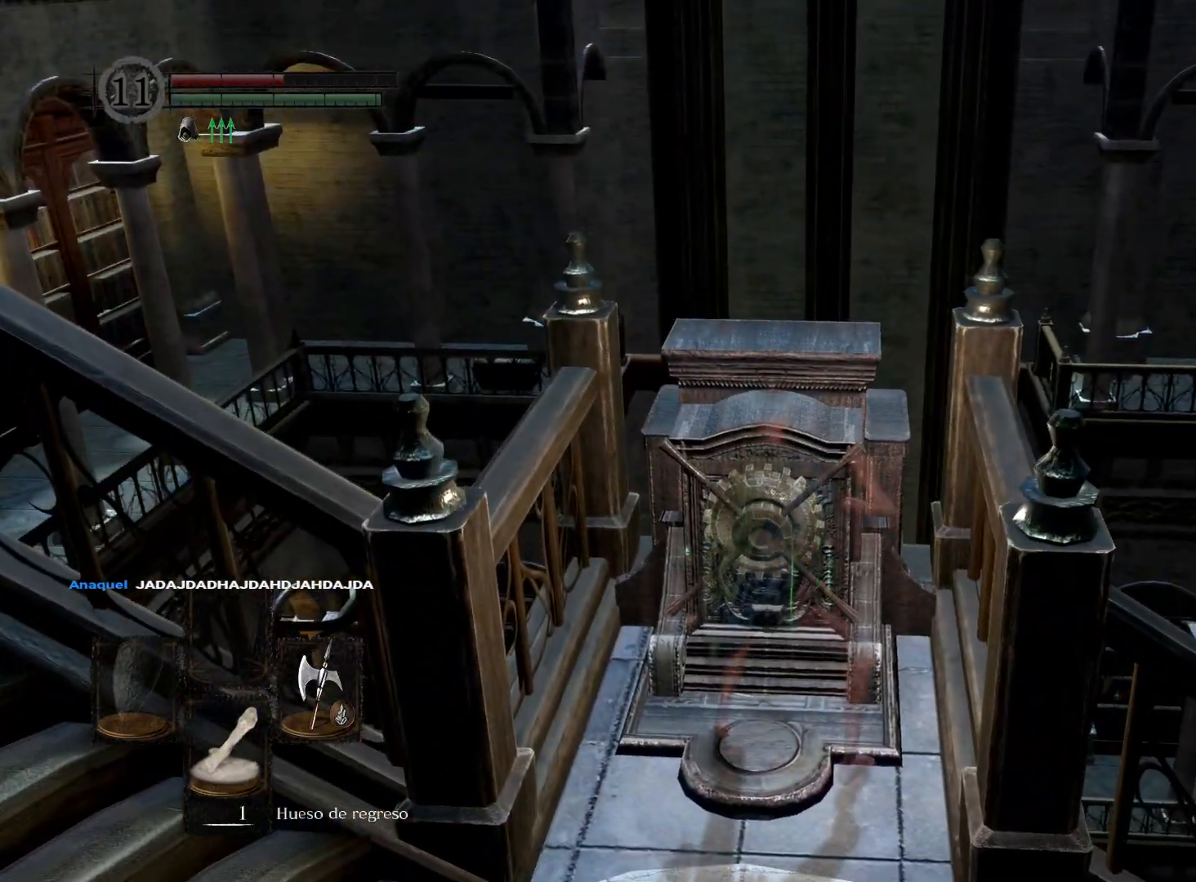
{"buttons": [], "left_stick": "center", "right_stick": "center", "events": [[17, "A", "up"], [233, "left_stick", "center"]]}
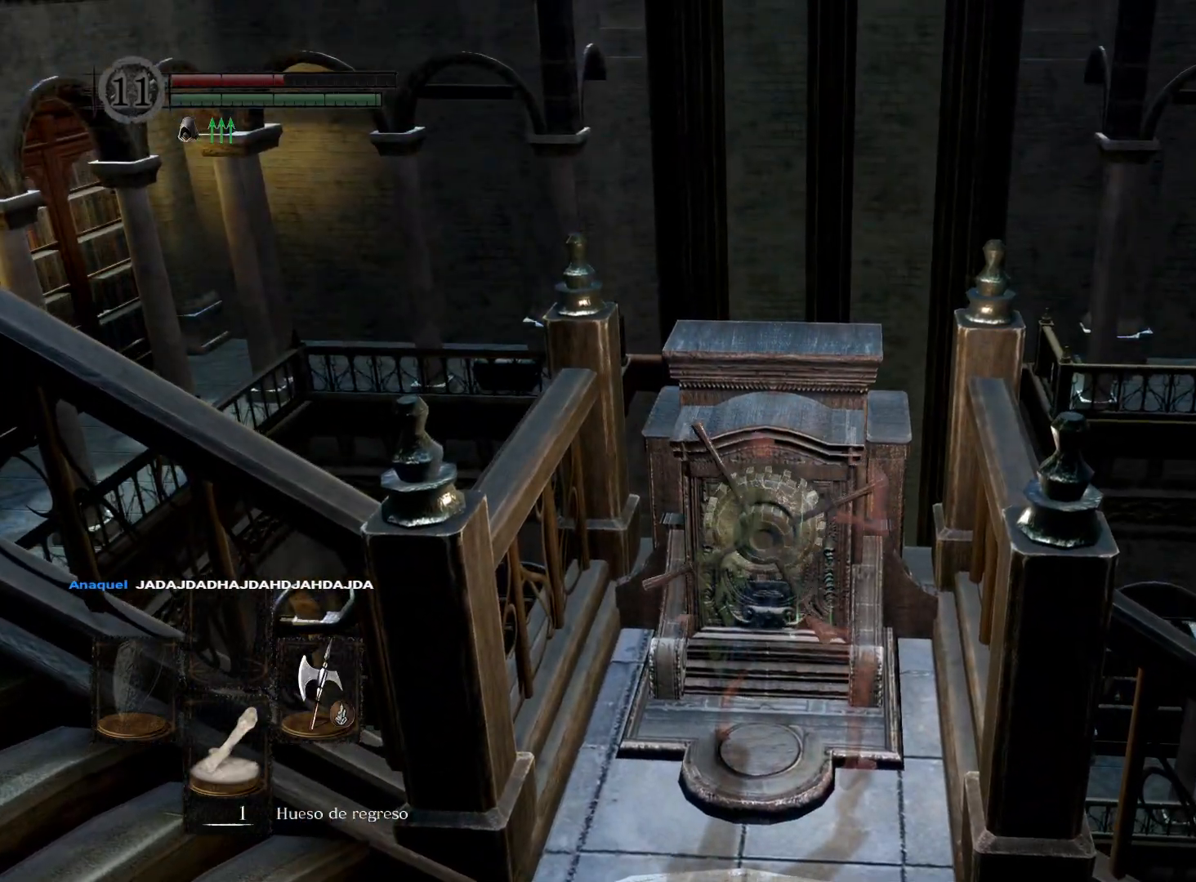
{"buttons": [], "left_stick": "center", "right_stick": "center", "events": [[117, "right_stick", "right"], [367, "right_stick", "center"]]}
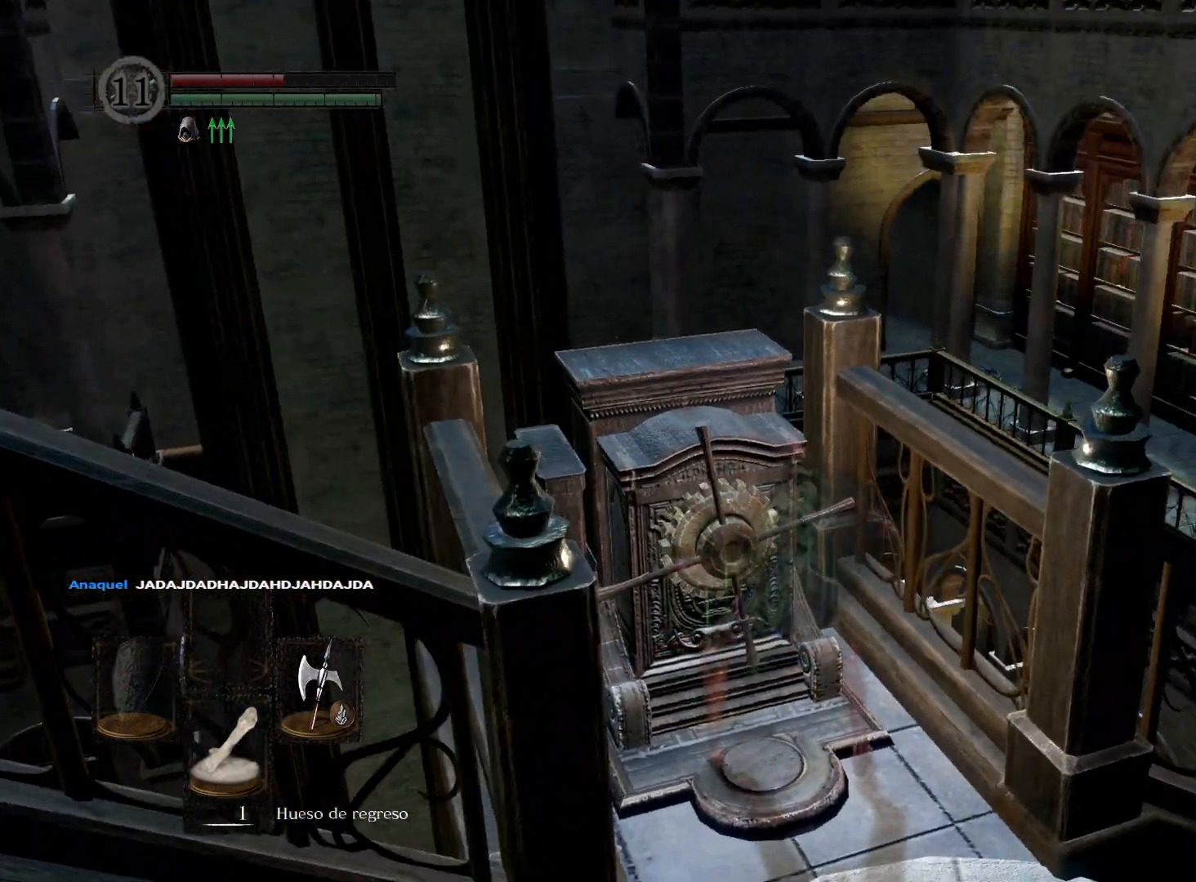
{"buttons": [], "left_stick": "center", "right_stick": "center", "events": [[83, "right_stick", "down-right"], [350, "right_stick", "center"]]}
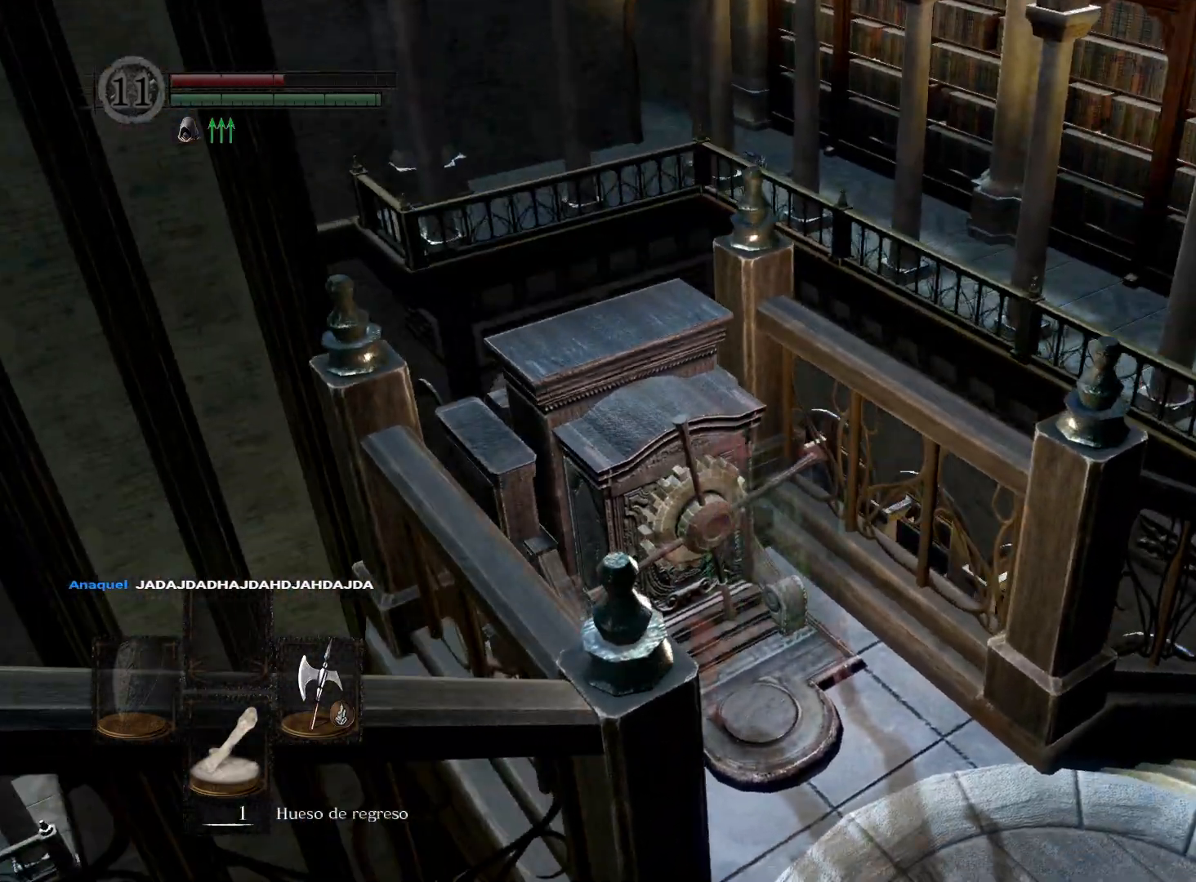
{"buttons": [], "left_stick": "center", "right_stick": "center", "events": [[183, "right_stick", "right"], [467, "right_stick", "center"]]}
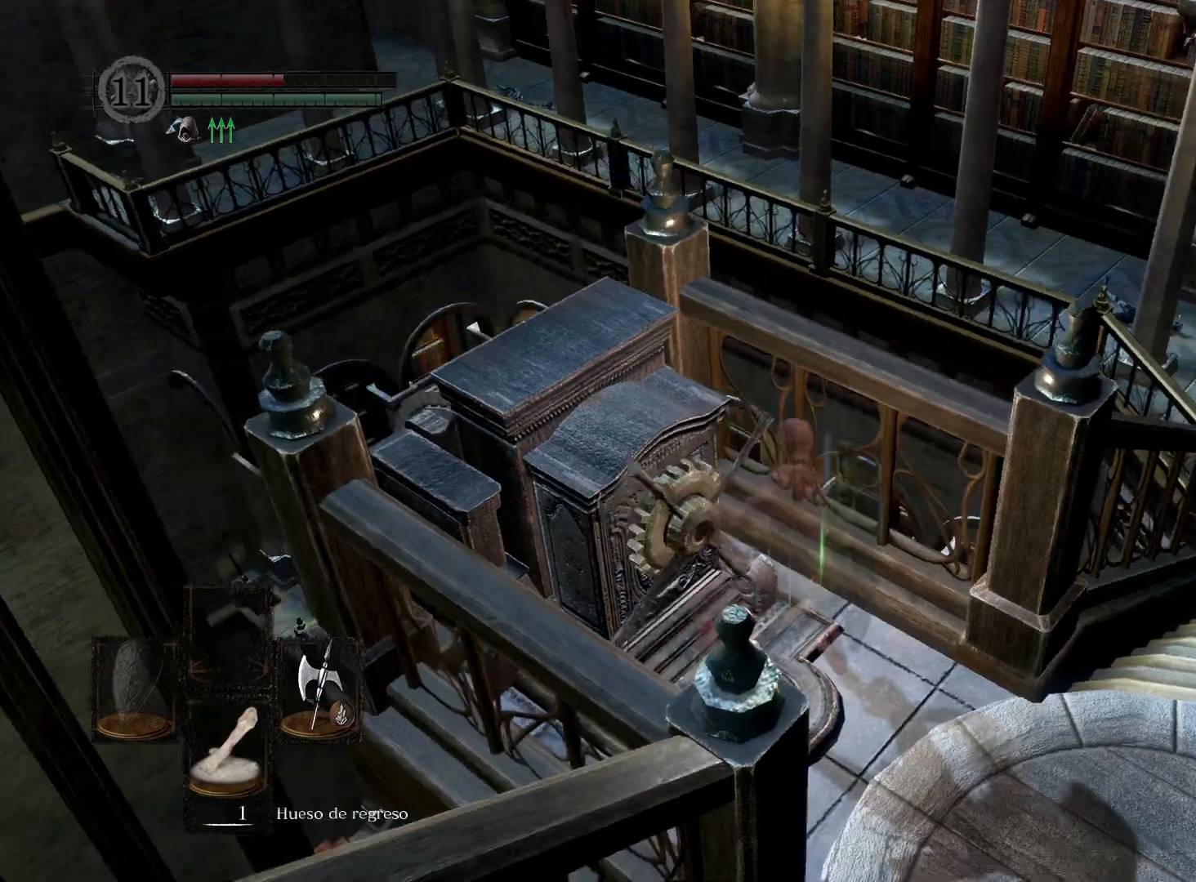
{"buttons": [], "left_stick": "center", "right_stick": "center", "events": [[150, "right_stick", "down-right"], [383, "right_stick", "center"]]}
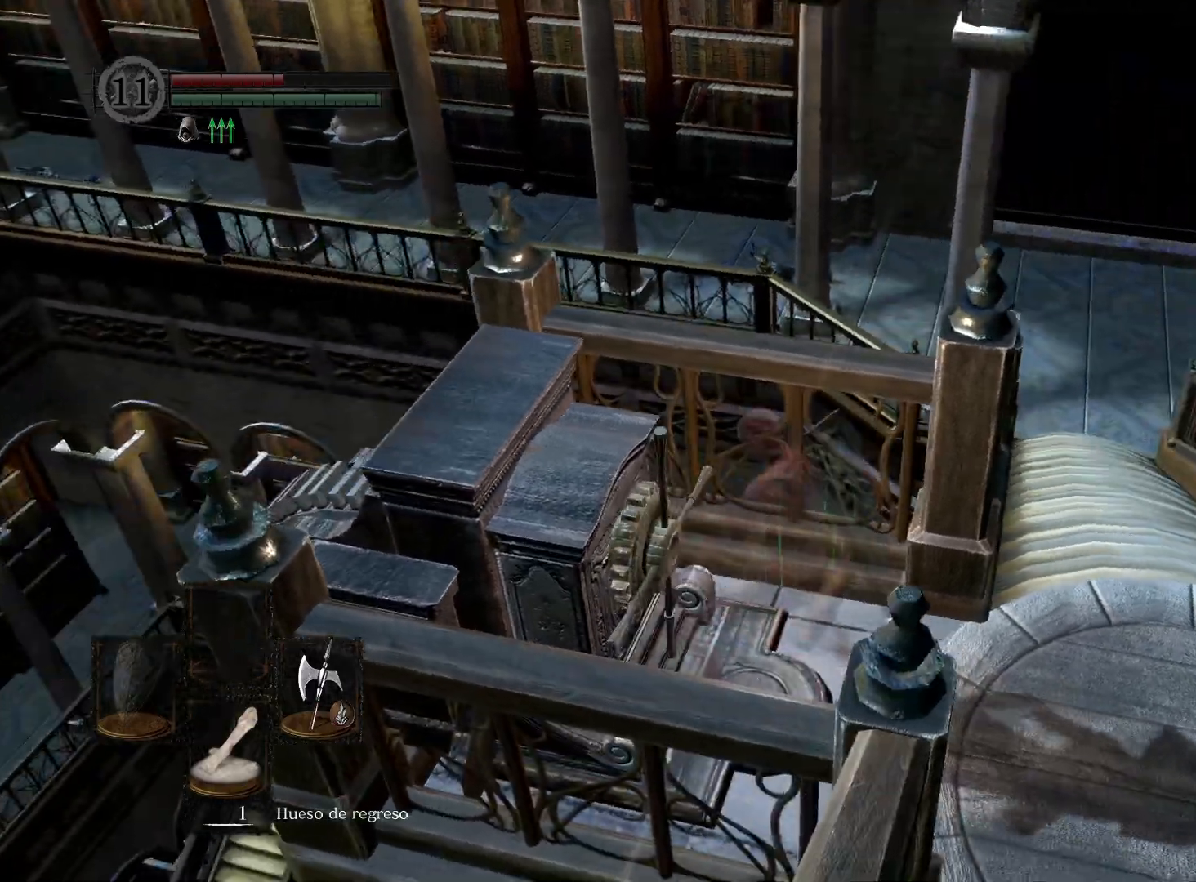
{"buttons": [], "left_stick": "up-right", "right_stick": "down", "events": [[367, "left_stick", "up-right"], [500, "right_stick", "down"]]}
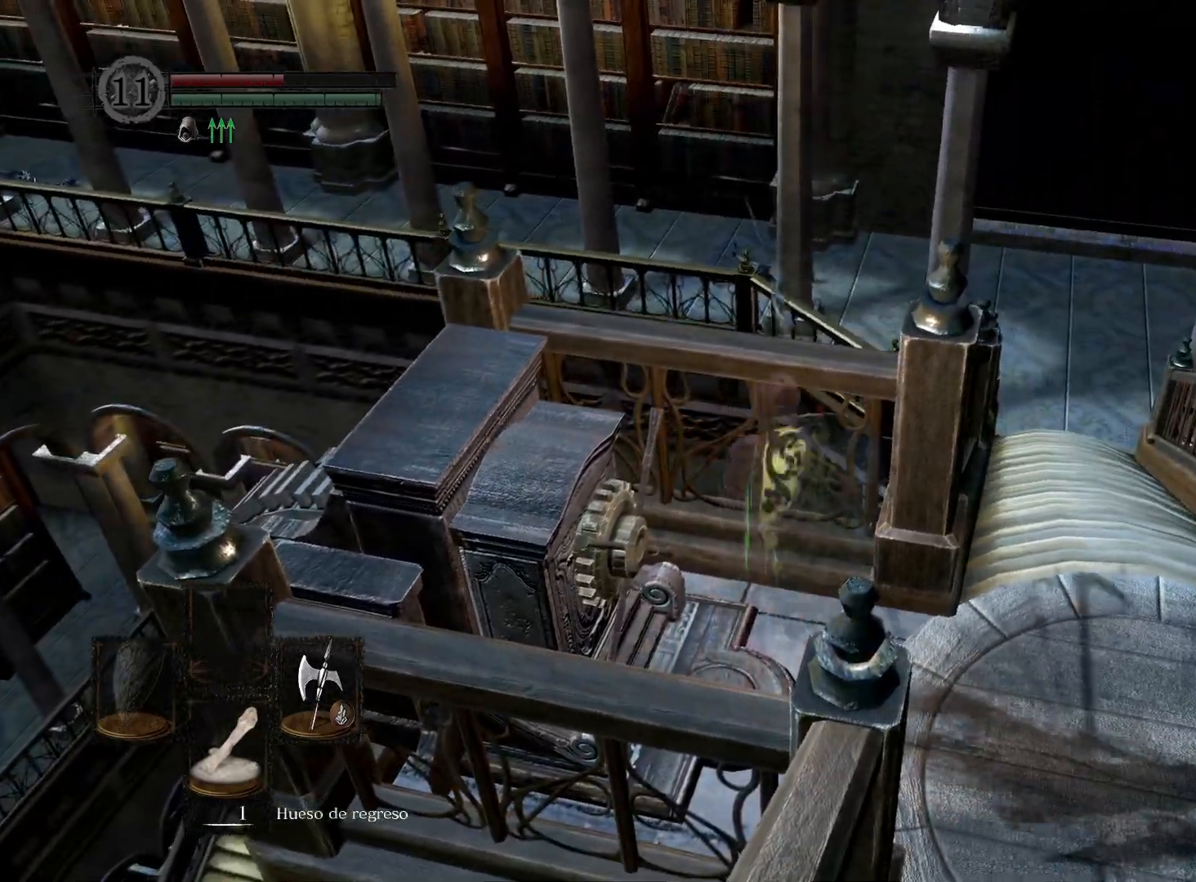
{"buttons": [], "left_stick": "up-right", "right_stick": "center", "events": [[183, "right_stick", "center"]]}
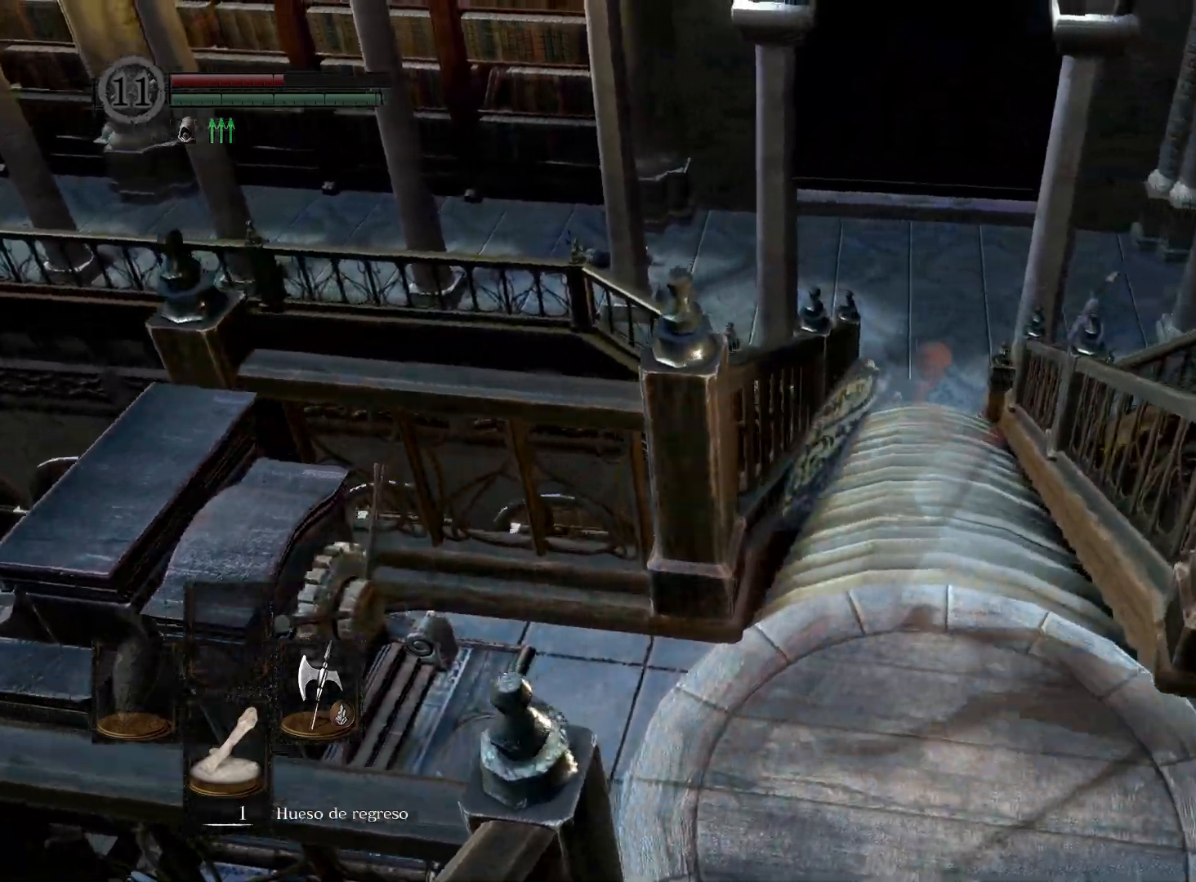
{"buttons": [], "left_stick": "up-right", "right_stick": "center", "events": [[117, "right_stick", "down"], [317, "right_stick", "center"]]}
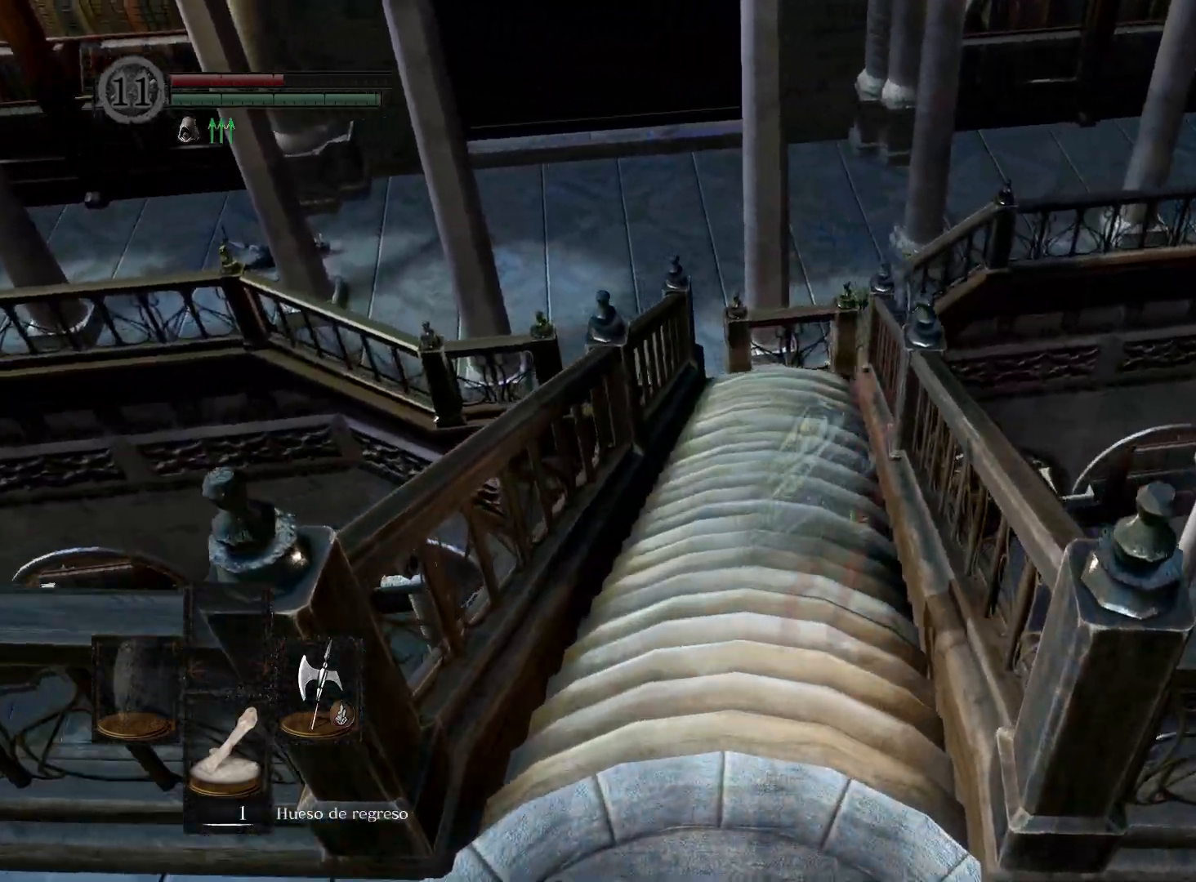
{"buttons": [], "left_stick": "up-right", "right_stick": "down-left", "events": [[183, "right_stick", "down-left"]]}
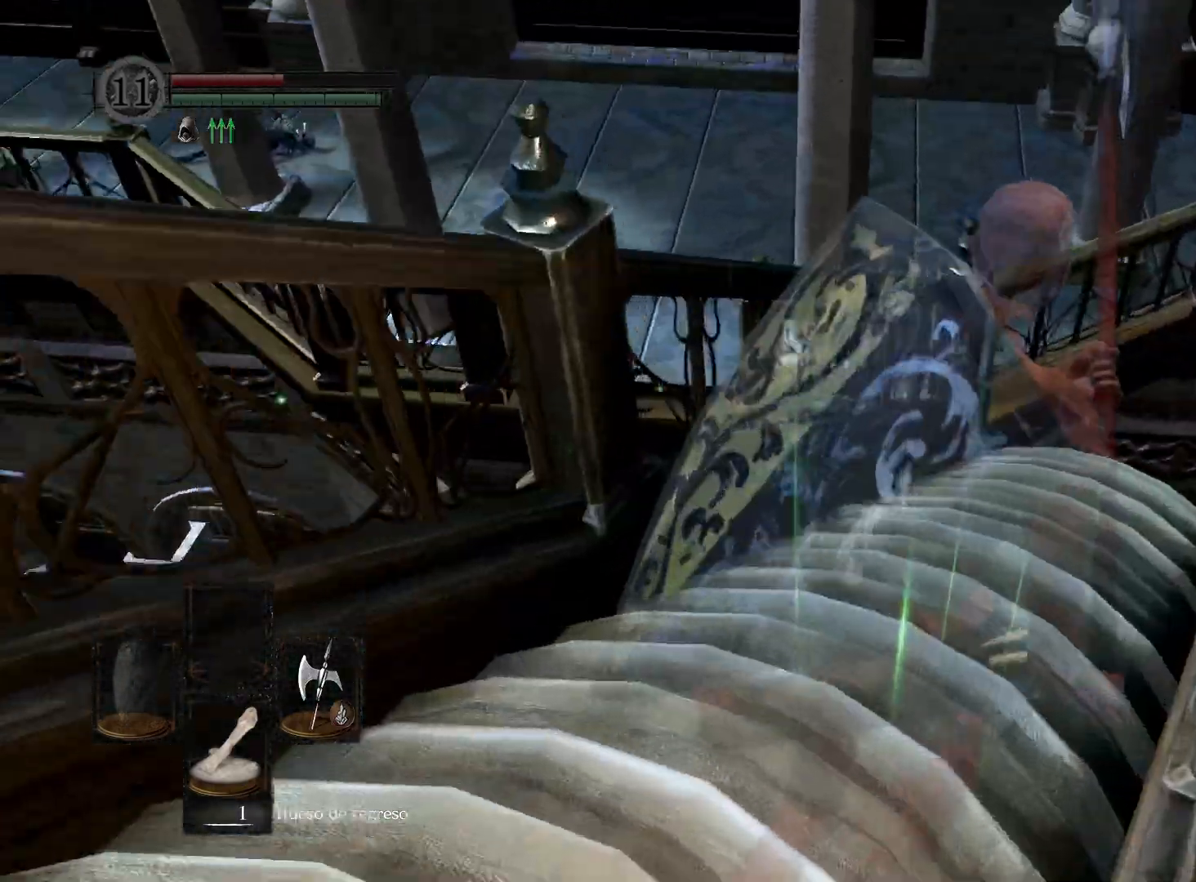
{"buttons": [], "left_stick": "up-right", "right_stick": "down-left", "events": [[133, "left_stick", "up"], [150, "right_stick", "center"], [333, "right_stick", "down-left"], [483, "left_stick", "up-right"]]}
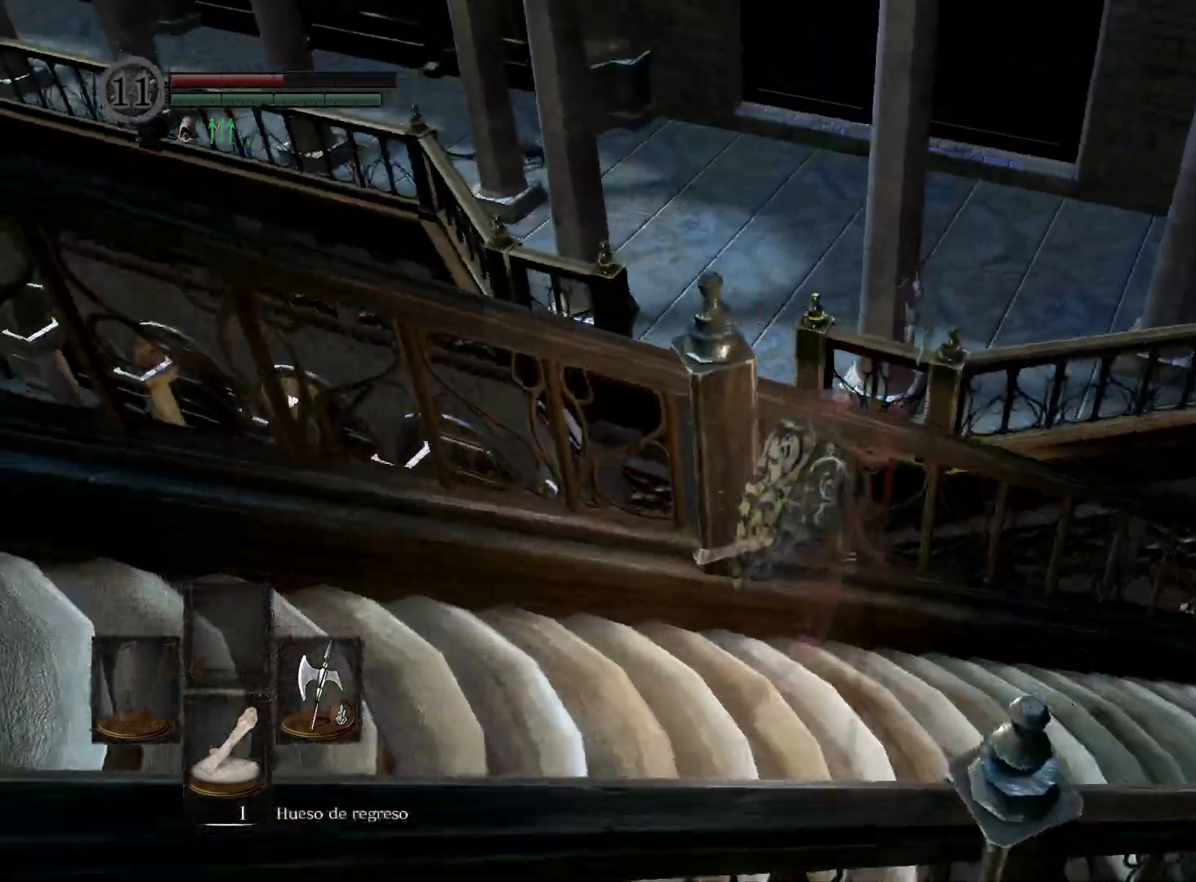
{"buttons": [], "left_stick": "up", "right_stick": "down-left", "events": [[300, "left_stick", "up"]]}
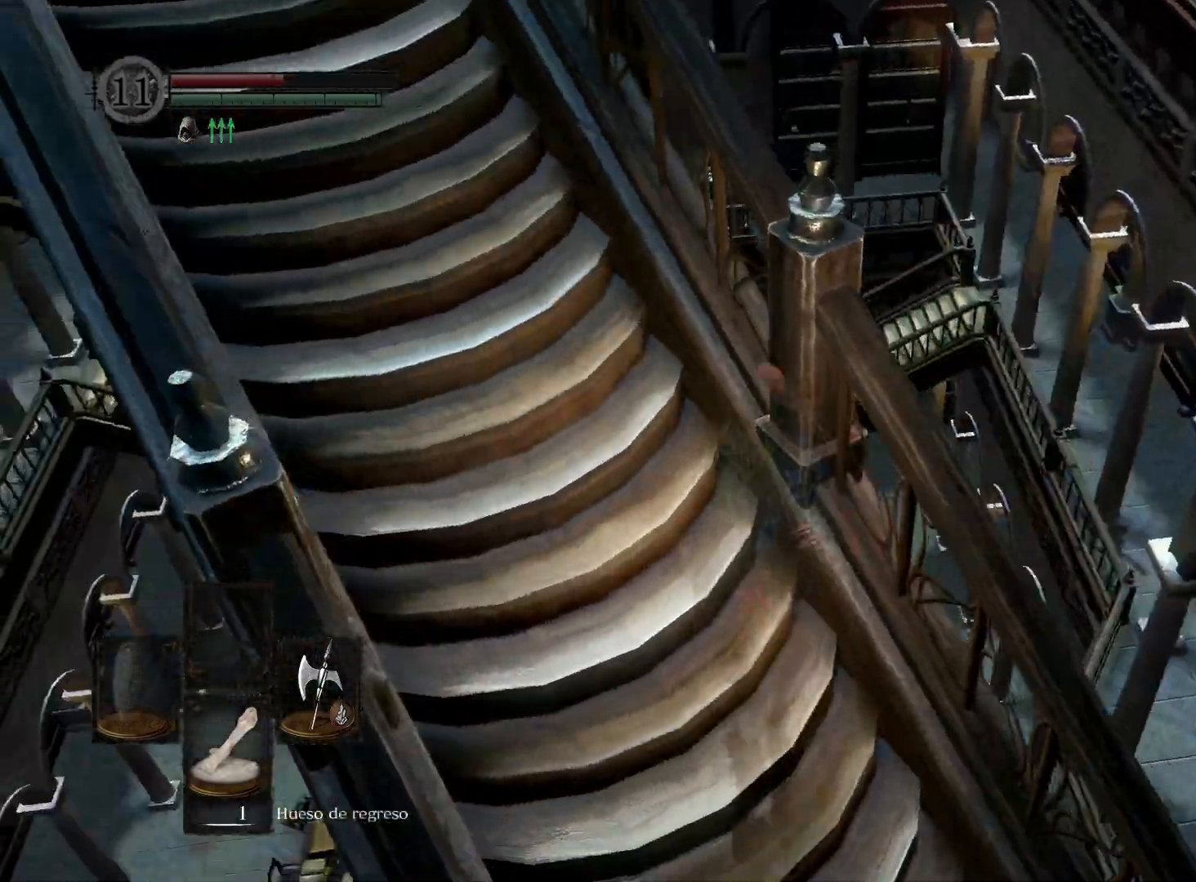
{"buttons": [], "left_stick": "up-left", "right_stick": "down-left", "events": [[117, "left_stick", "up-left"]]}
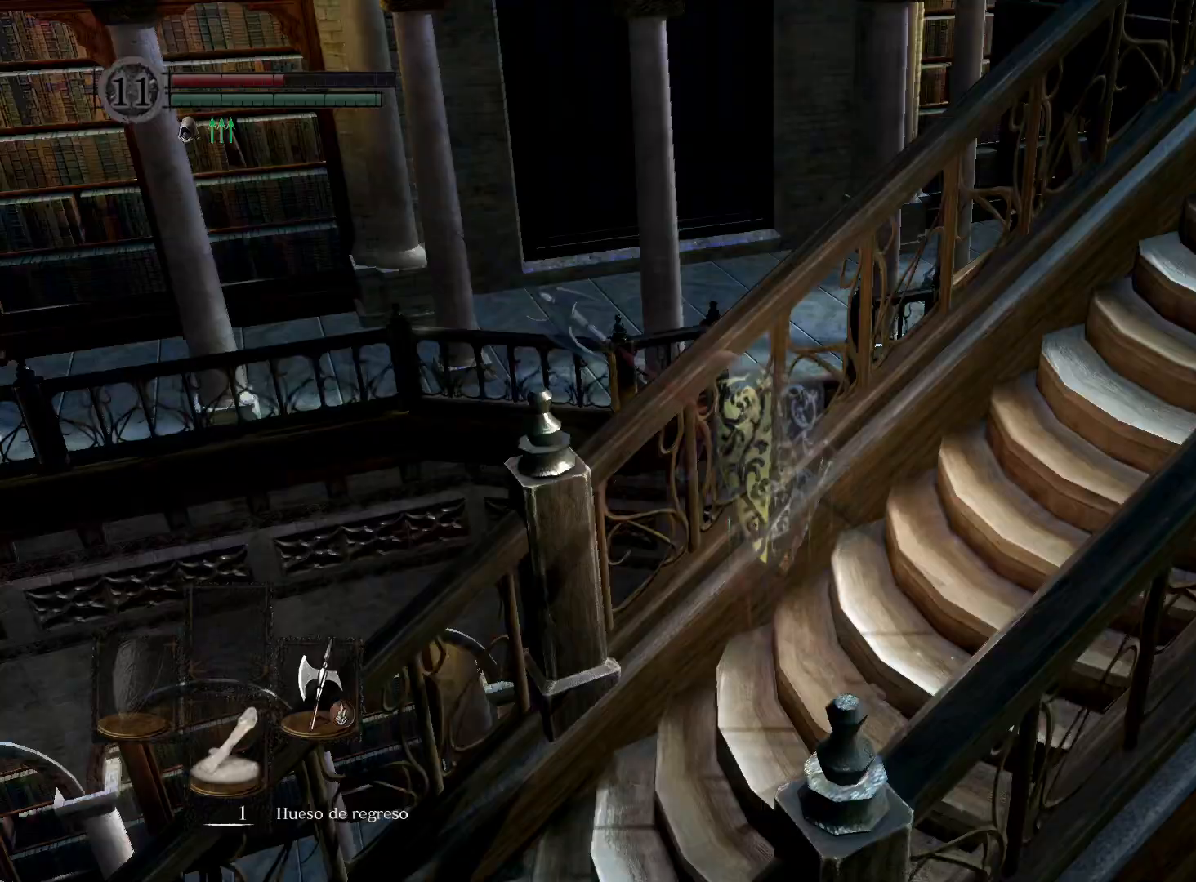
{"buttons": [], "left_stick": "up", "right_stick": "center", "events": [[183, "left_stick", "up"], [367, "right_stick", "center"]]}
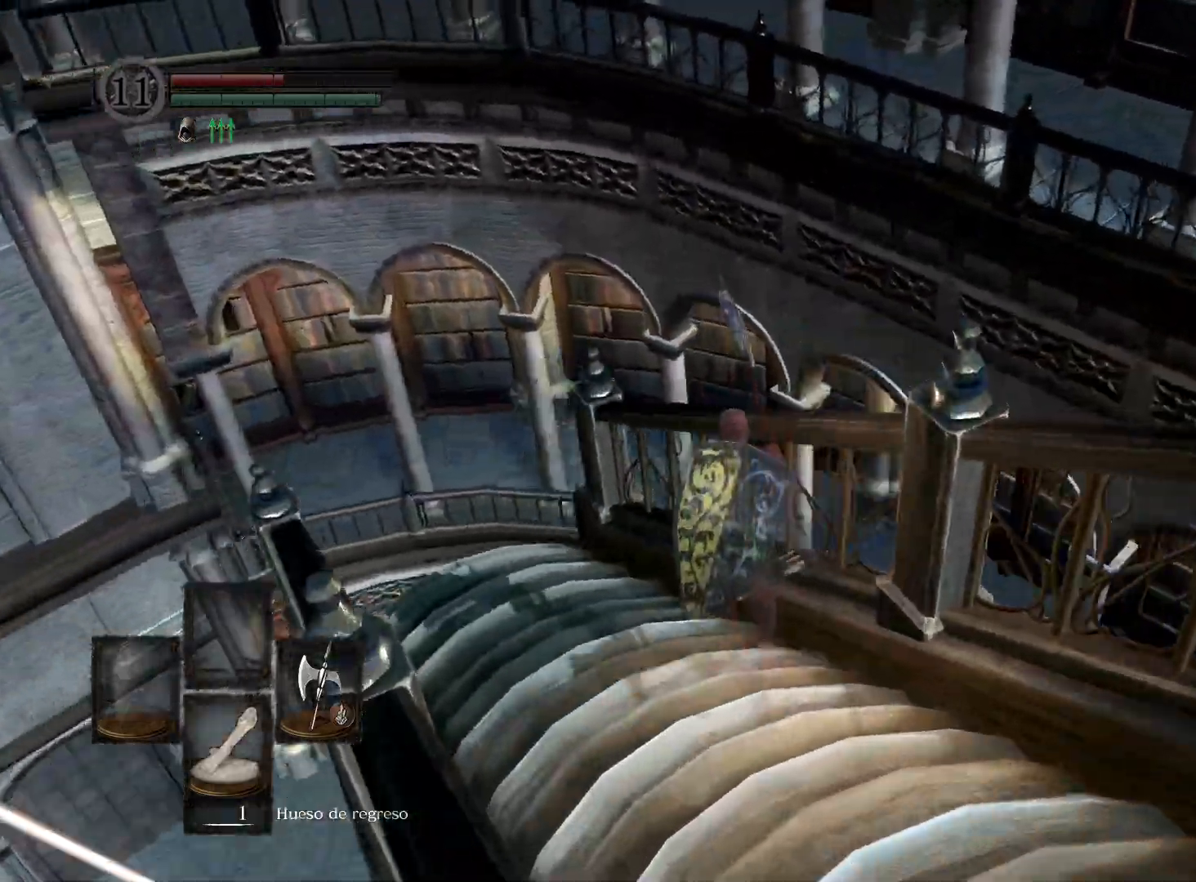
{"buttons": [], "left_stick": "down", "right_stick": "down-left", "events": [[67, "left_stick", "up-left"], [100, "right_stick", "down-left"], [300, "left_stick", "down-left"], [350, "left_stick", "down"]]}
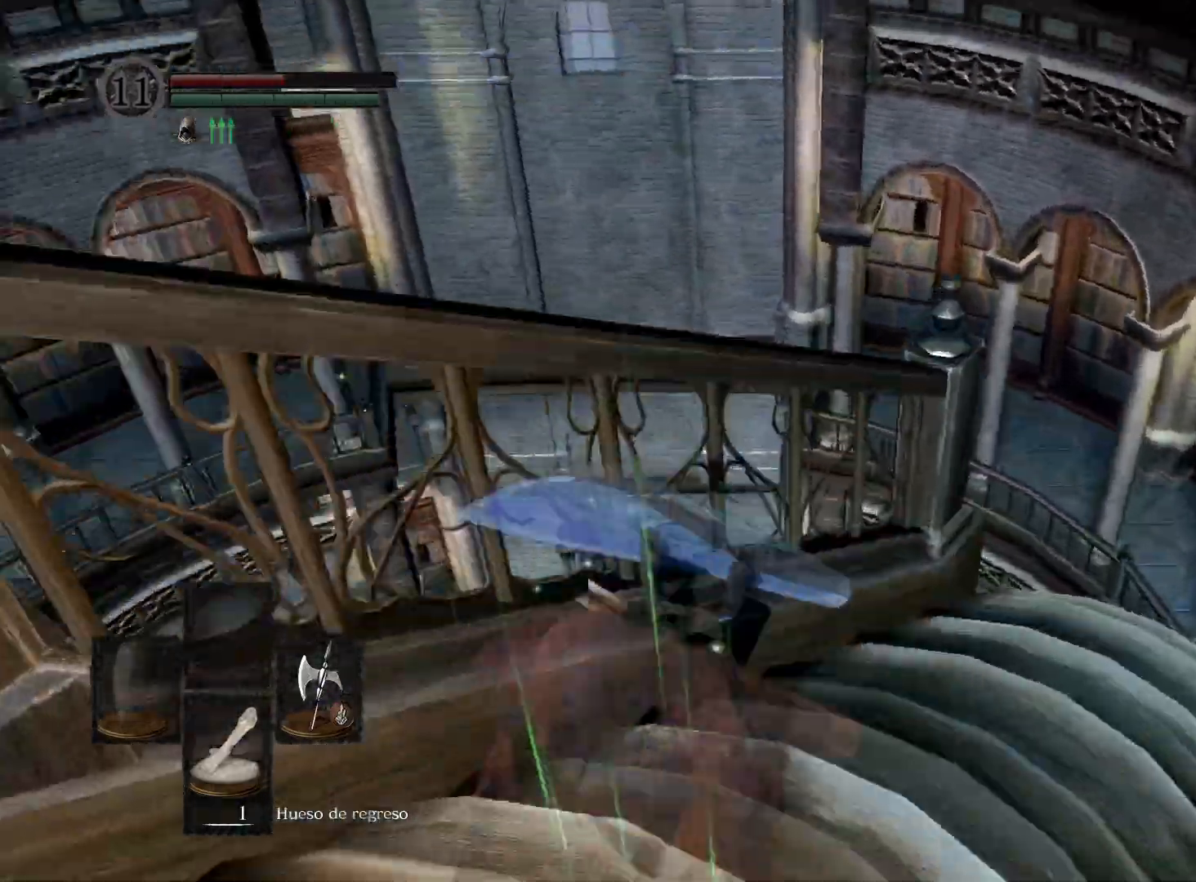
{"buttons": ["B"], "left_stick": "up-left", "right_stick": "center", "events": [[67, "right_stick", "left"], [100, "left_stick", "down-left"], [250, "left_stick", "up-left"], [333, "right_stick", "center"], [417, "B", "down"]]}
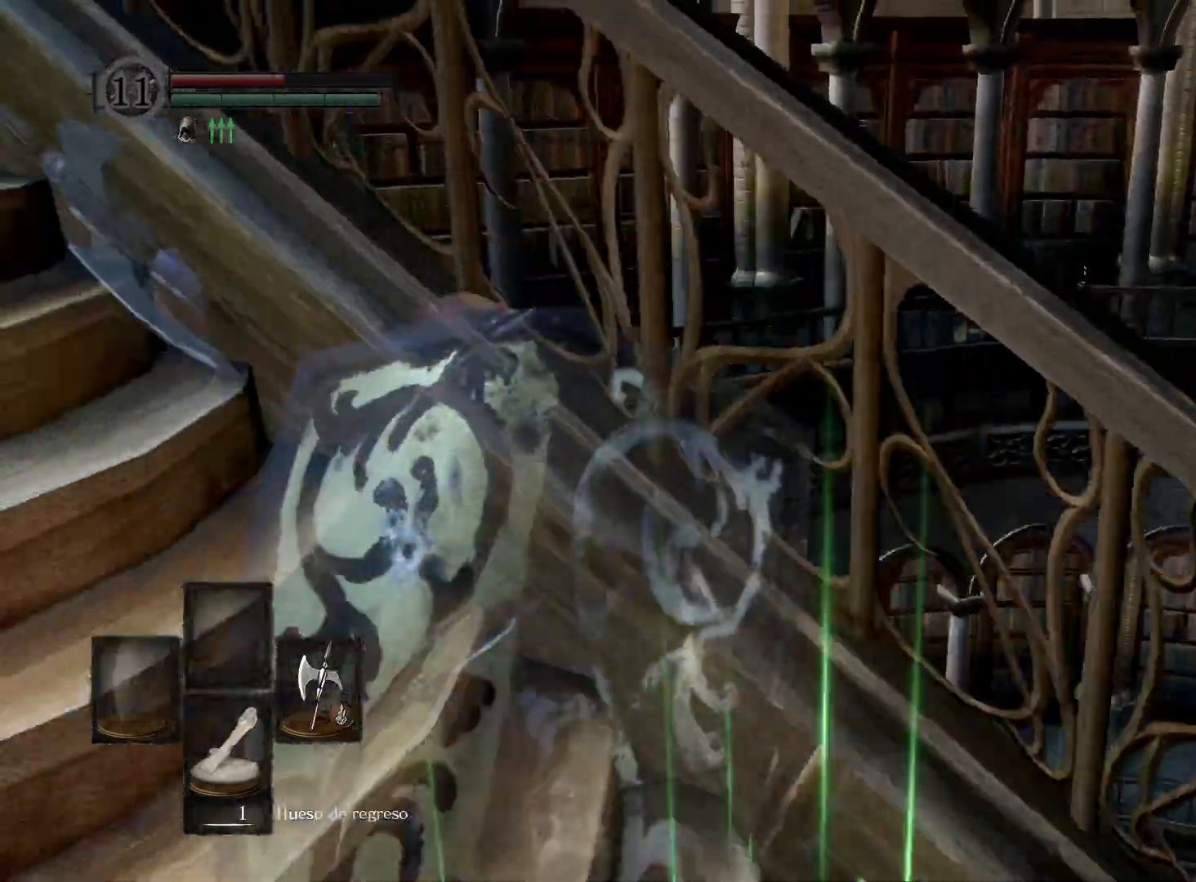
{"buttons": ["B"], "left_stick": "up-left", "right_stick": "center", "events": []}
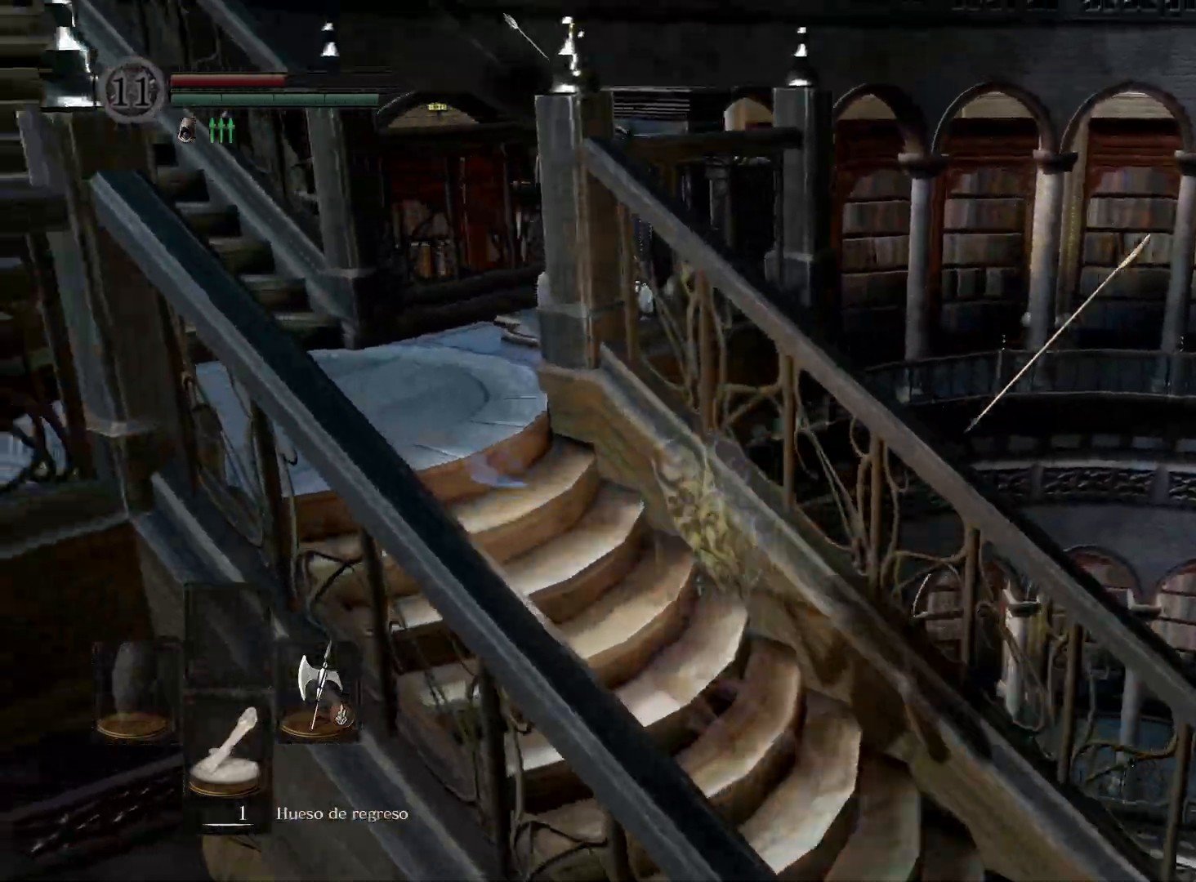
{"buttons": ["B"], "left_stick": "up-left", "right_stick": "center", "events": []}
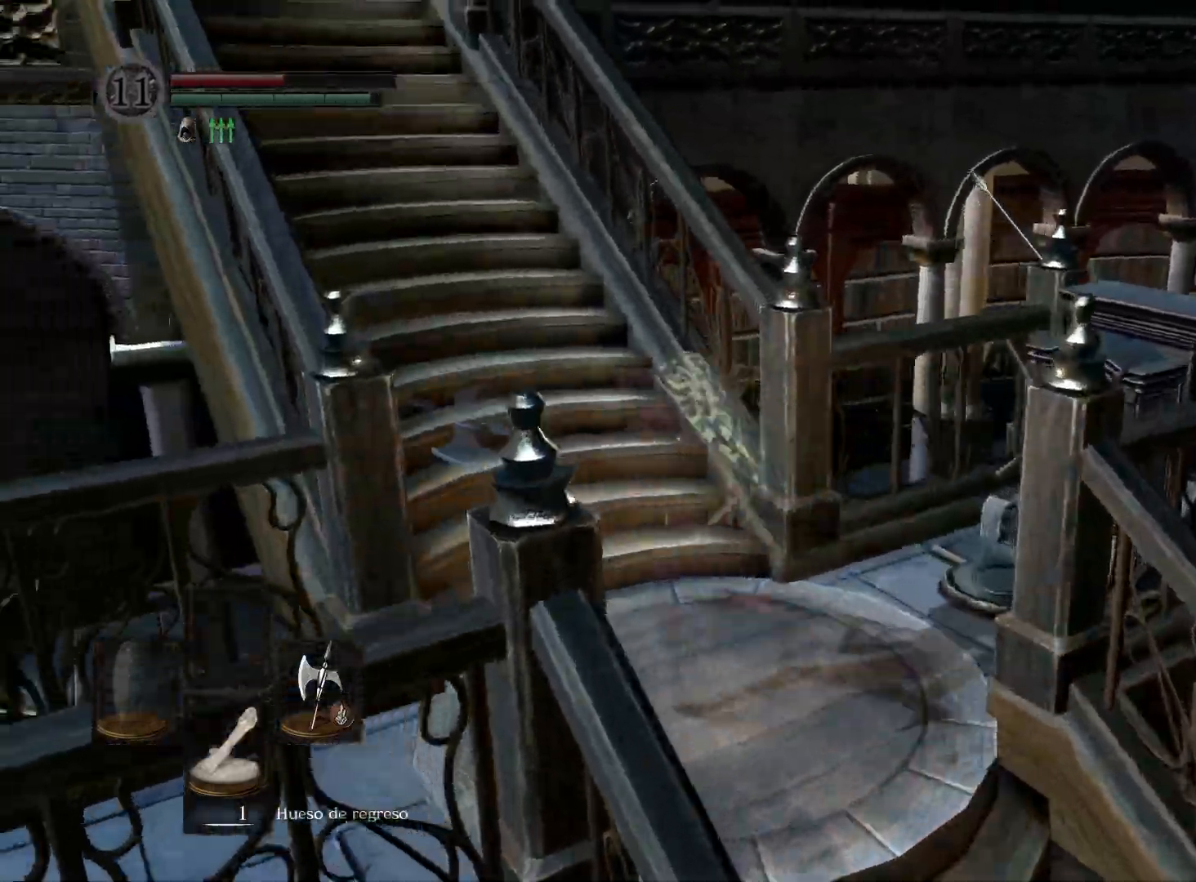
{"buttons": ["B"], "left_stick": "up-left", "right_stick": "center", "events": []}
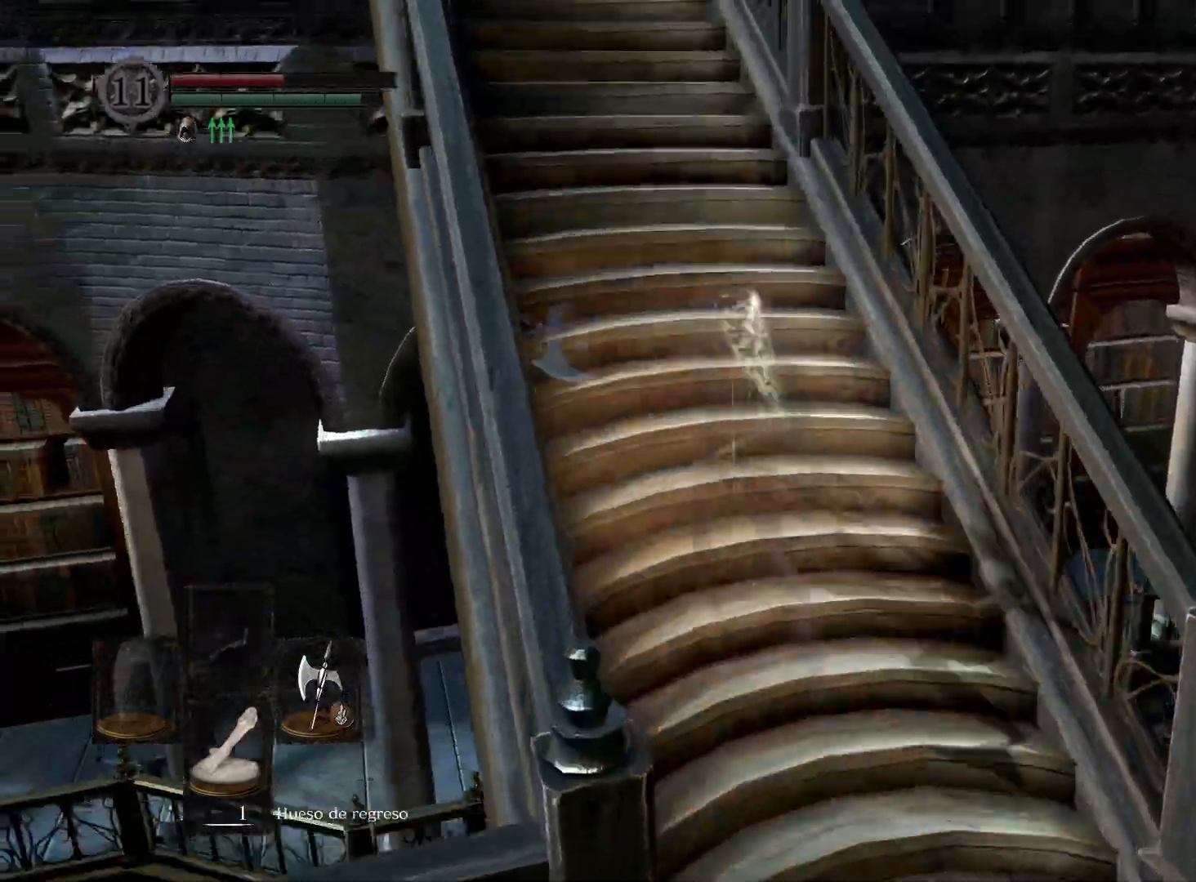
{"buttons": [], "left_stick": "up", "right_stick": "center", "events": [[267, "left_stick", "up"], [383, "B", "up"]]}